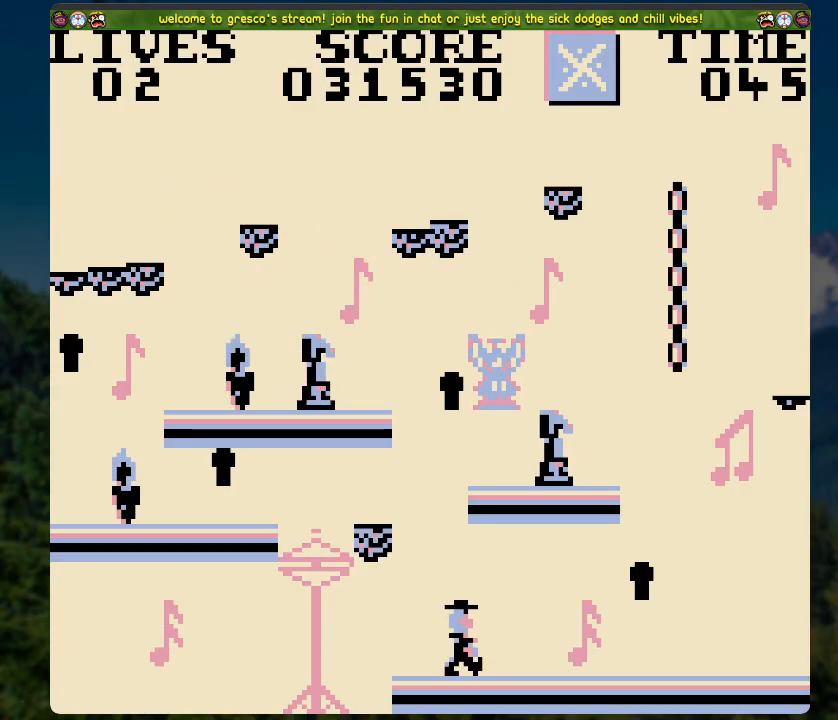
Gameplay with a controller (Xbox layout); each line is a JSON object with the inputs held at the frame after it. "events" lists button and stick changes between this image and that frame as [ms after this image, input, new state], when the widget could be followed in between.
{"buttons": [], "left_stick": "center", "right_stick": "center", "events": []}
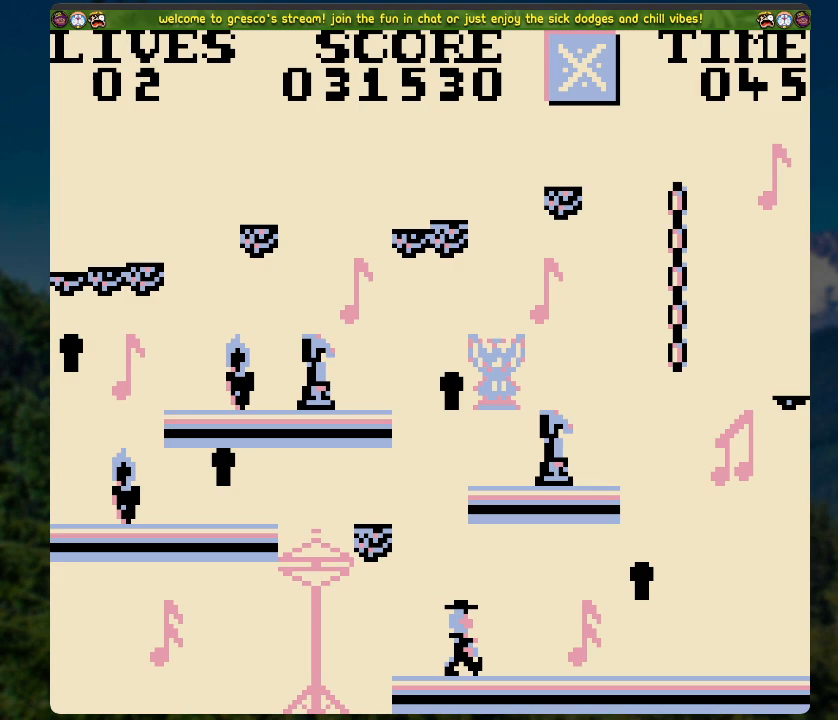
{"buttons": [], "left_stick": "center", "right_stick": "center", "events": [[201, "A", "down"], [401, "A", "up"]]}
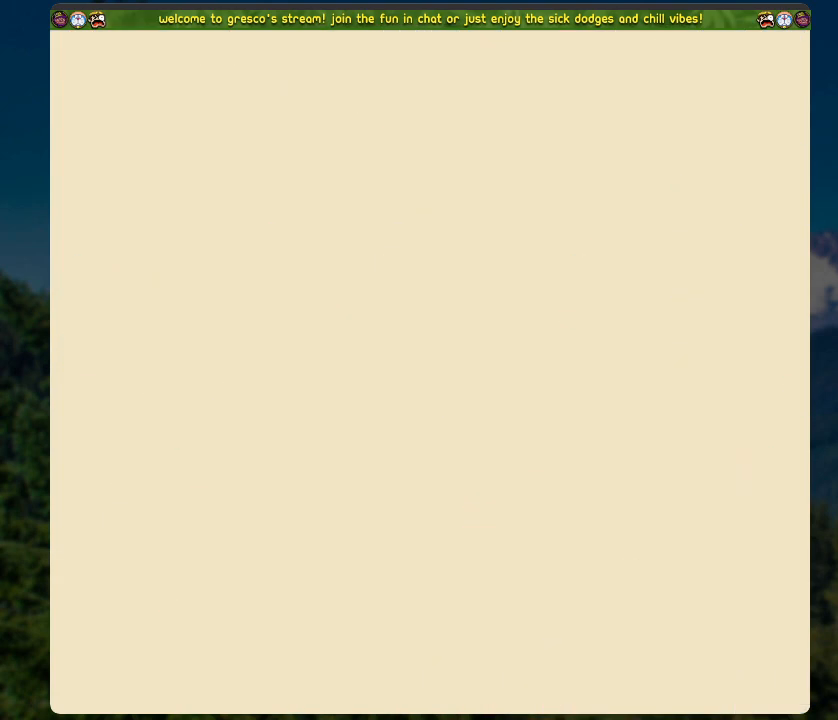
{"buttons": ["A"], "left_stick": "center", "right_stick": "center", "events": [[418, "A", "down"]]}
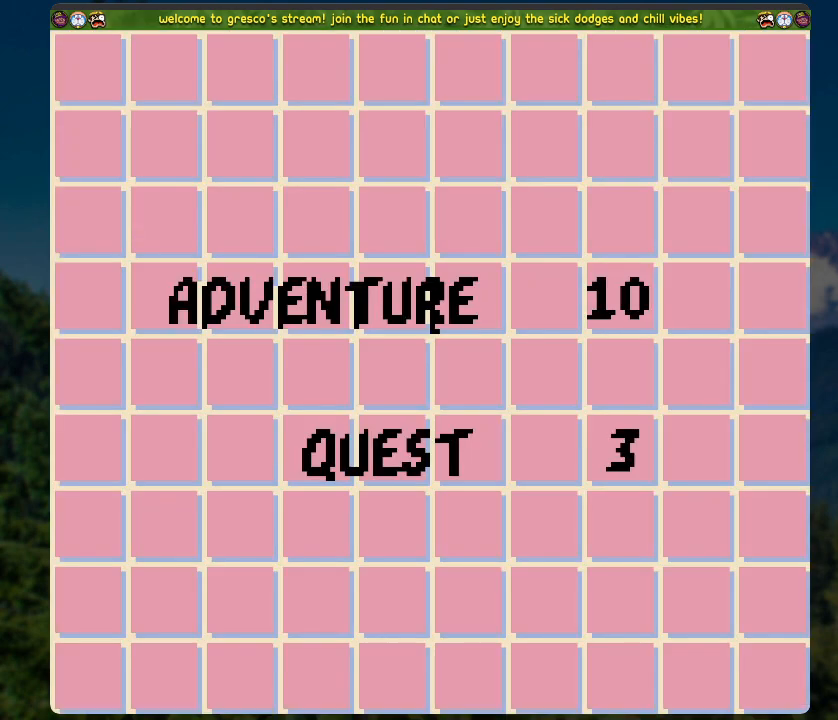
{"buttons": [], "left_stick": "center", "right_stick": "center", "events": [[151, "A", "up"]]}
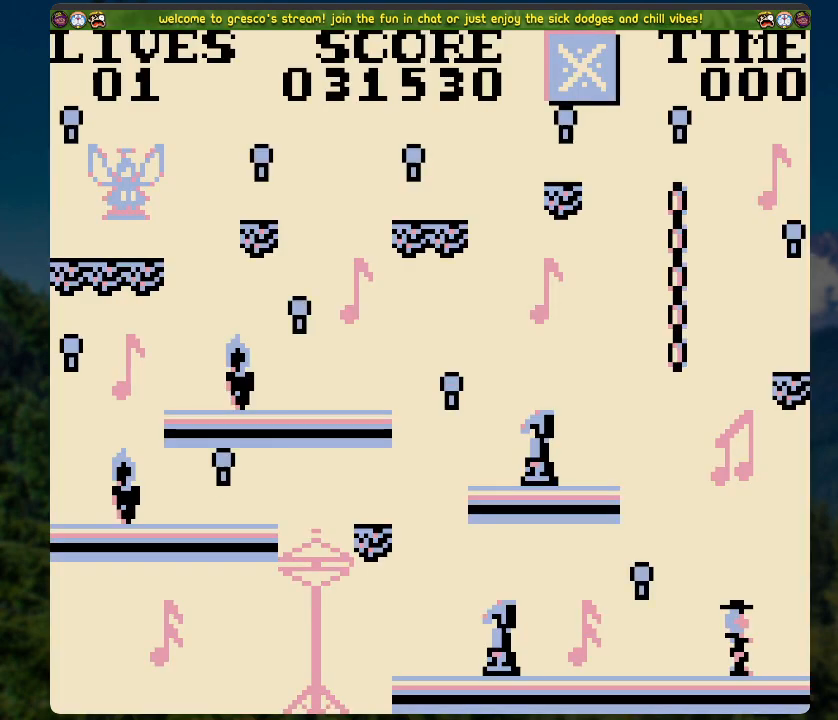
{"buttons": [], "left_stick": "center", "right_stick": "center", "events": []}
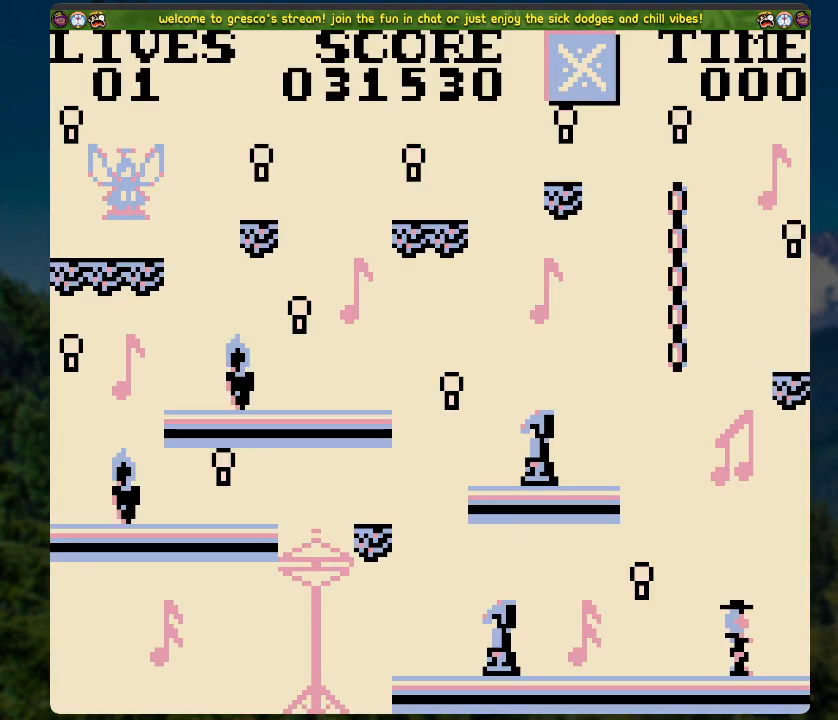
{"buttons": [], "left_stick": "center", "right_stick": "center", "events": []}
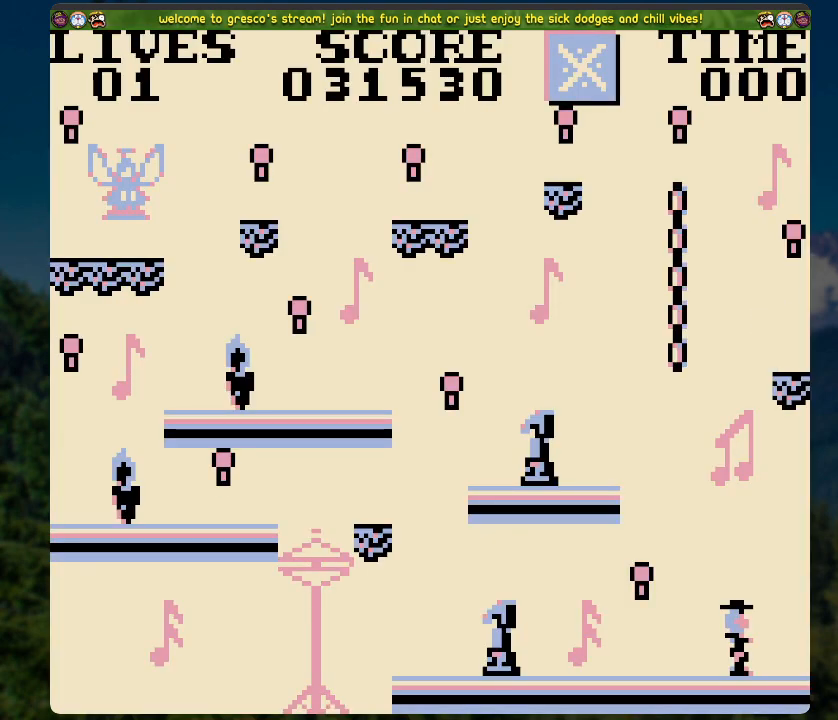
{"buttons": ["A"], "left_stick": "center", "right_stick": "center", "events": [[335, "A", "down"]]}
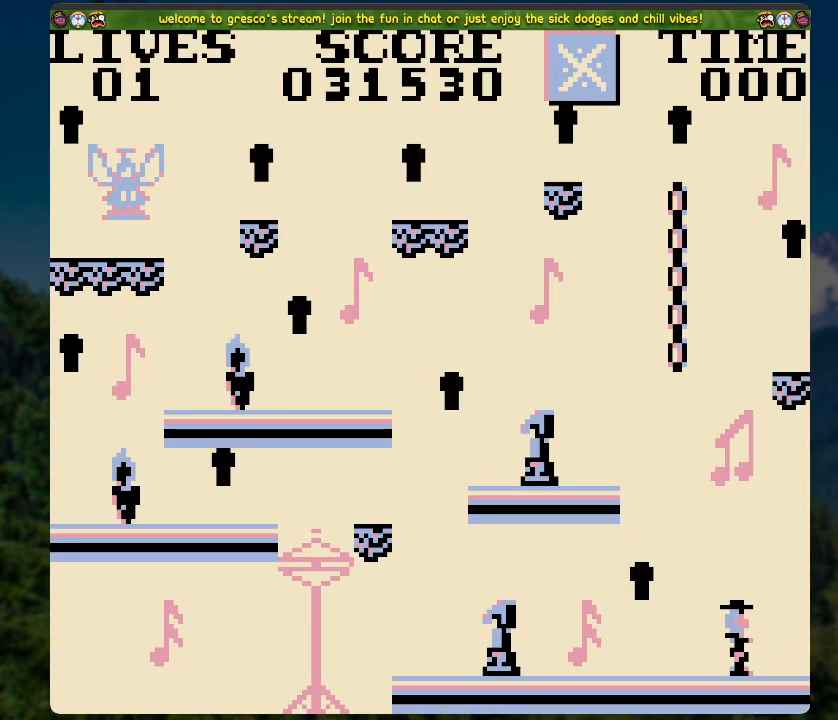
{"buttons": [], "left_stick": "center", "right_stick": "center", "events": [[83, "A", "up"]]}
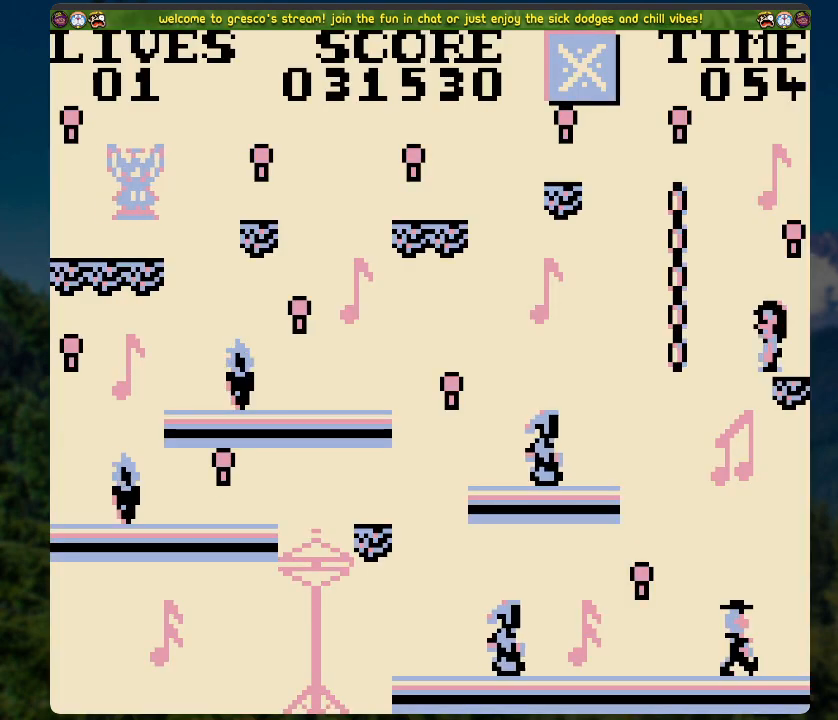
{"buttons": ["DPAD_UP", "DPAD_RIGHT"], "left_stick": "center", "right_stick": "center", "events": [[33, "A", "down"], [385, "A", "up"], [385, "DPAD_RIGHT", "down"], [385, "DPAD_UP", "down"]]}
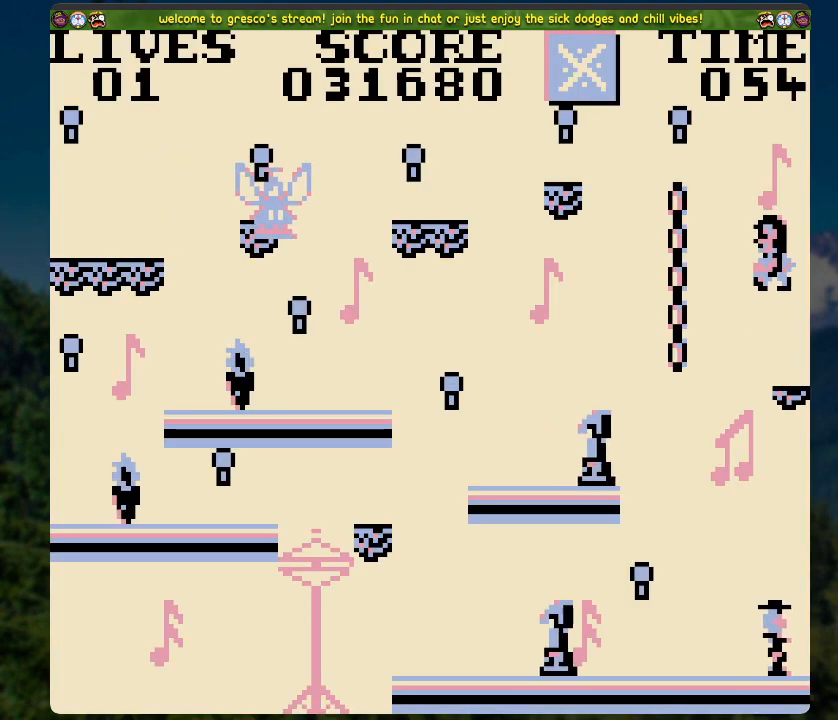
{"buttons": ["A", "DPAD_UP"], "left_stick": "center", "right_stick": "center", "events": [[16, "DPAD_UP", "up"], [117, "DPAD_RIGHT", "up"], [184, "DPAD_LEFT", "down"], [251, "A", "down"], [435, "DPAD_UP", "down"], [485, "DPAD_LEFT", "up"]]}
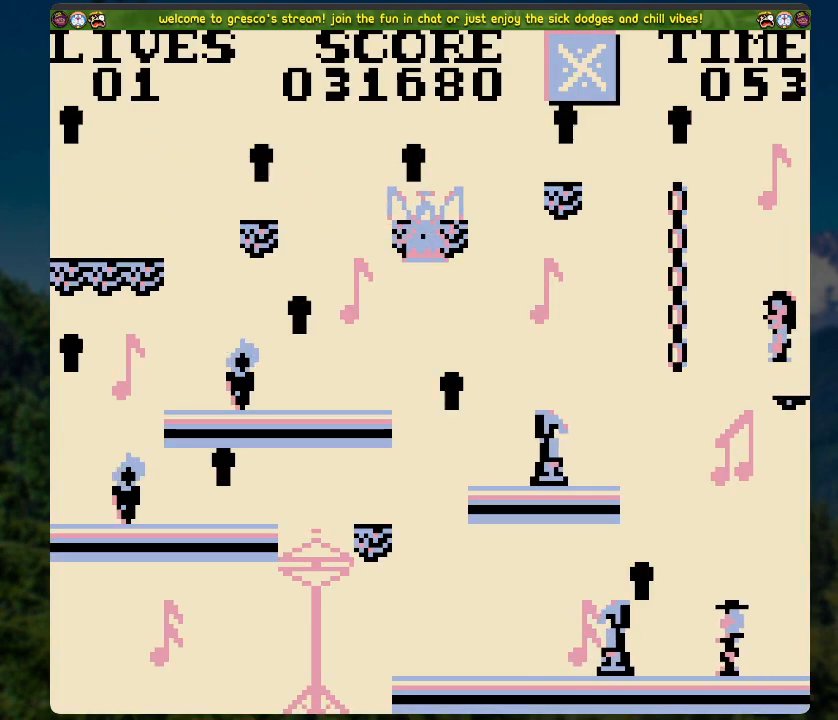
{"buttons": ["A"], "left_stick": "center", "right_stick": "center", "events": [[50, "A", "up"], [485, "A", "down"], [485, "DPAD_UP", "up"]]}
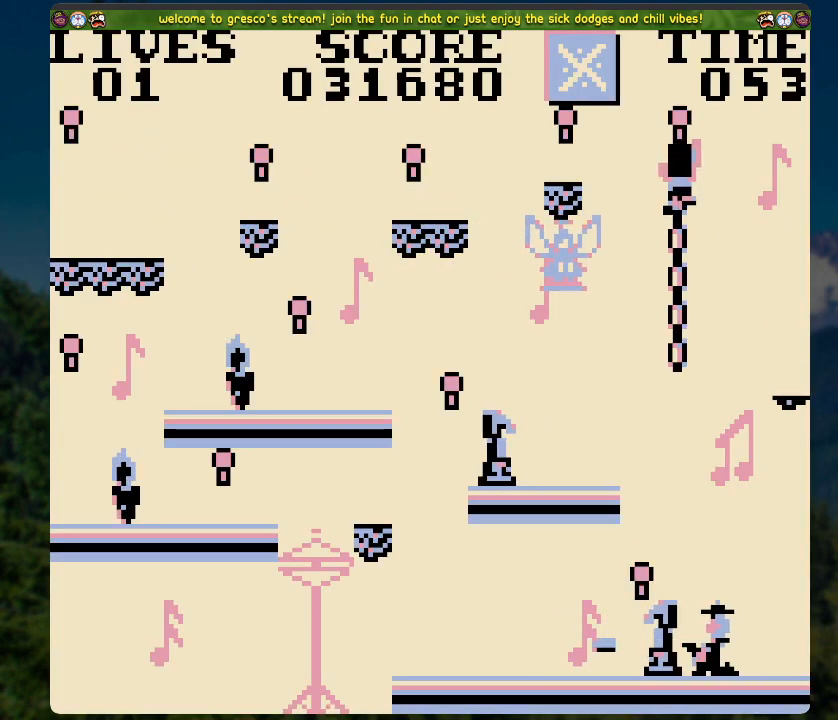
{"buttons": [], "left_stick": "center", "right_stick": "center", "events": [[33, "DPAD_LEFT", "down"], [84, "A", "up"], [402, "DPAD_LEFT", "up"]]}
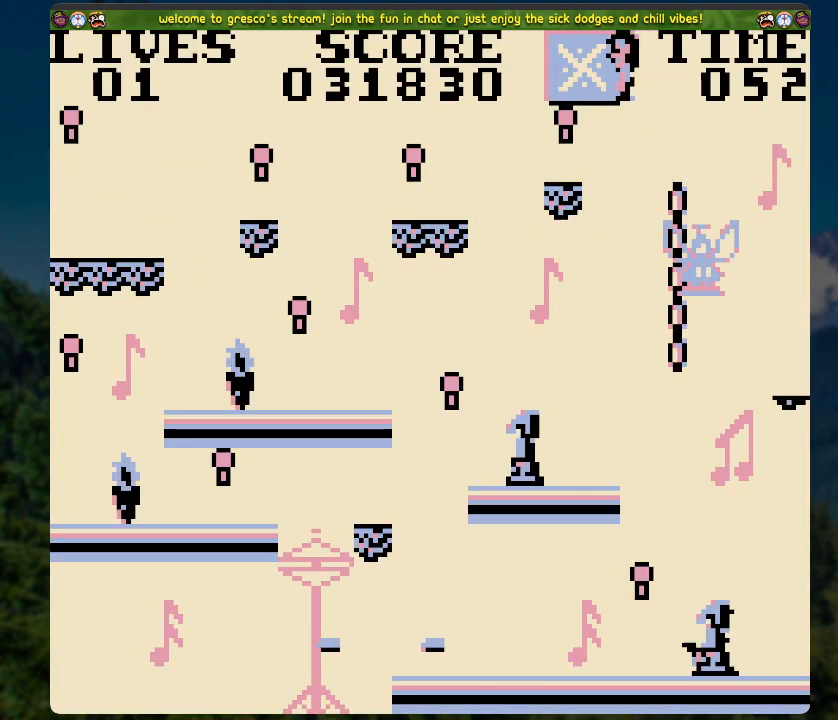
{"buttons": ["DPAD_LEFT"], "left_stick": "center", "right_stick": "center", "events": [[100, "DPAD_LEFT", "down"], [151, "A", "down"], [234, "A", "up"]]}
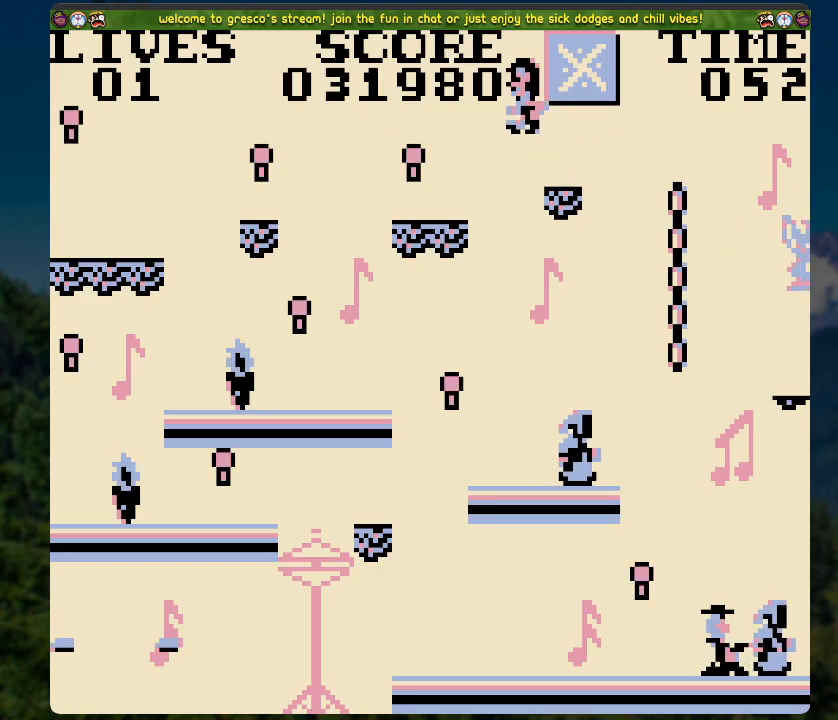
{"buttons": ["A", "DPAD_LEFT"], "left_stick": "center", "right_stick": "center", "events": [[67, "DPAD_LEFT", "up"], [285, "DPAD_LEFT", "down"], [385, "A", "down"]]}
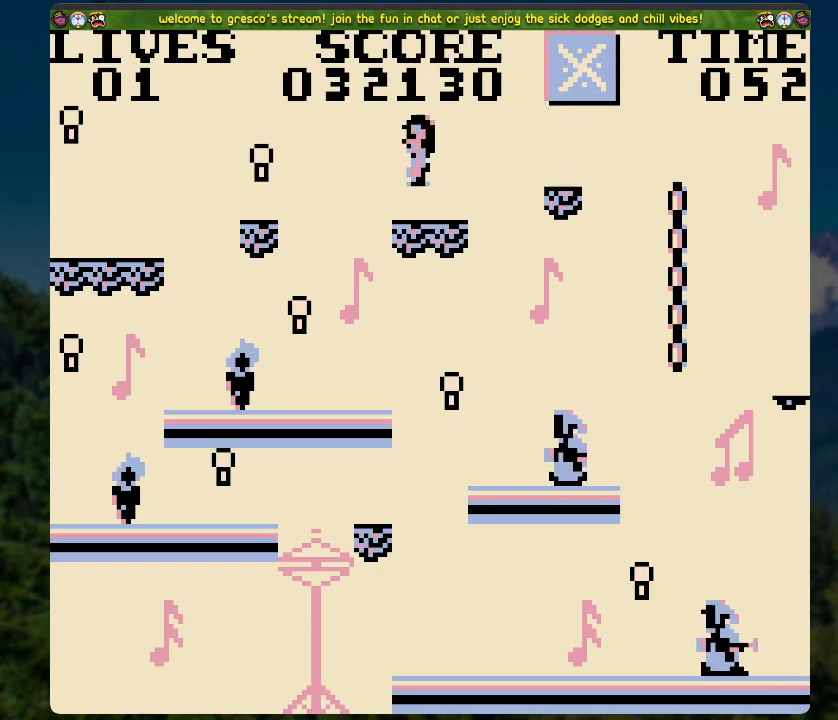
{"buttons": ["DPAD_LEFT"], "left_stick": "center", "right_stick": "center", "events": [[184, "A", "up"], [368, "DPAD_LEFT", "up"], [485, "DPAD_LEFT", "down"]]}
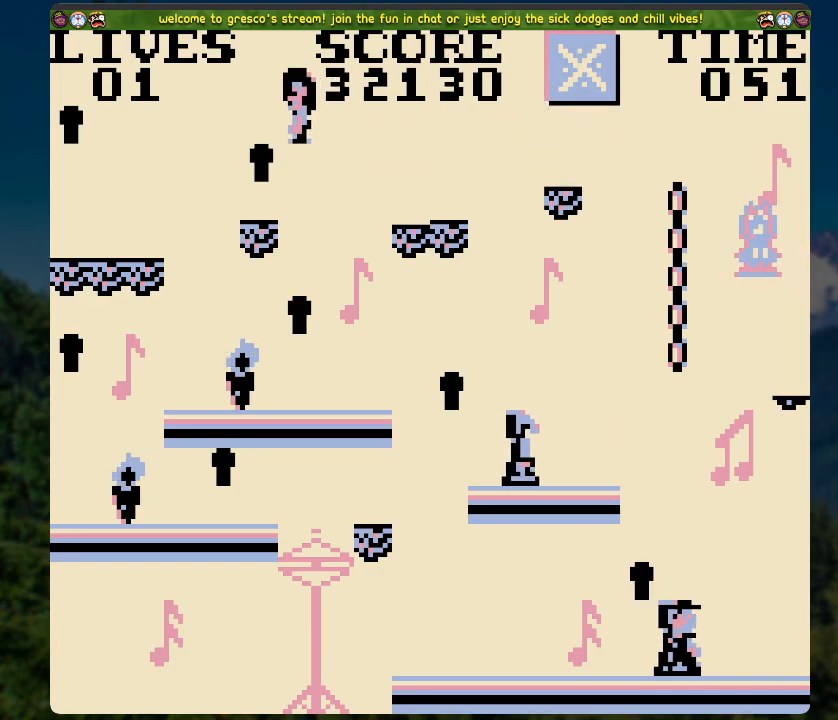
{"buttons": ["A", "DPAD_LEFT"], "left_stick": "center", "right_stick": "center", "events": [[101, "A", "down"]]}
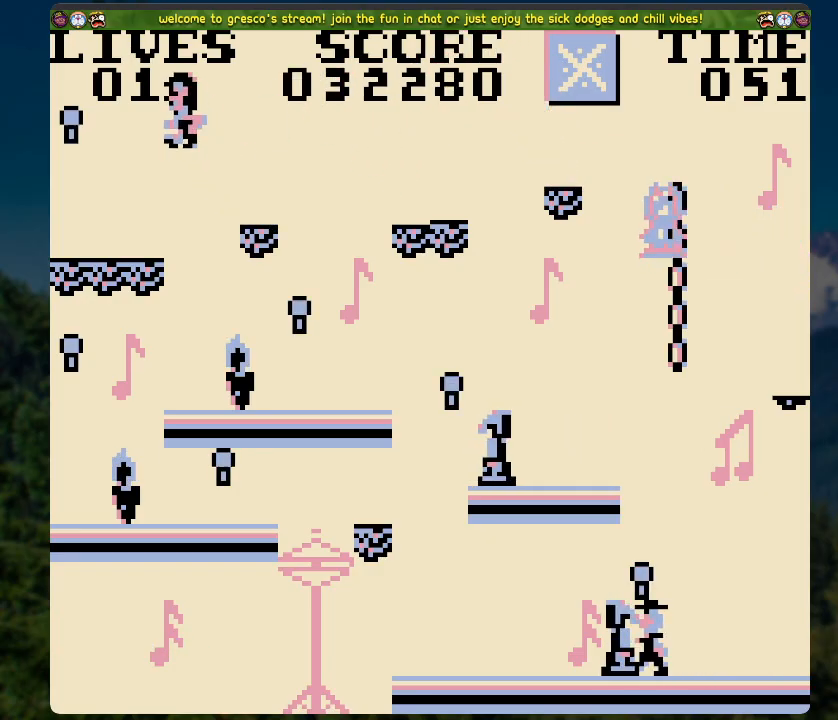
{"buttons": ["DPAD_RIGHT"], "left_stick": "center", "right_stick": "center", "events": [[133, "A", "up"], [150, "DPAD_LEFT", "up"], [234, "DPAD_RIGHT", "down"]]}
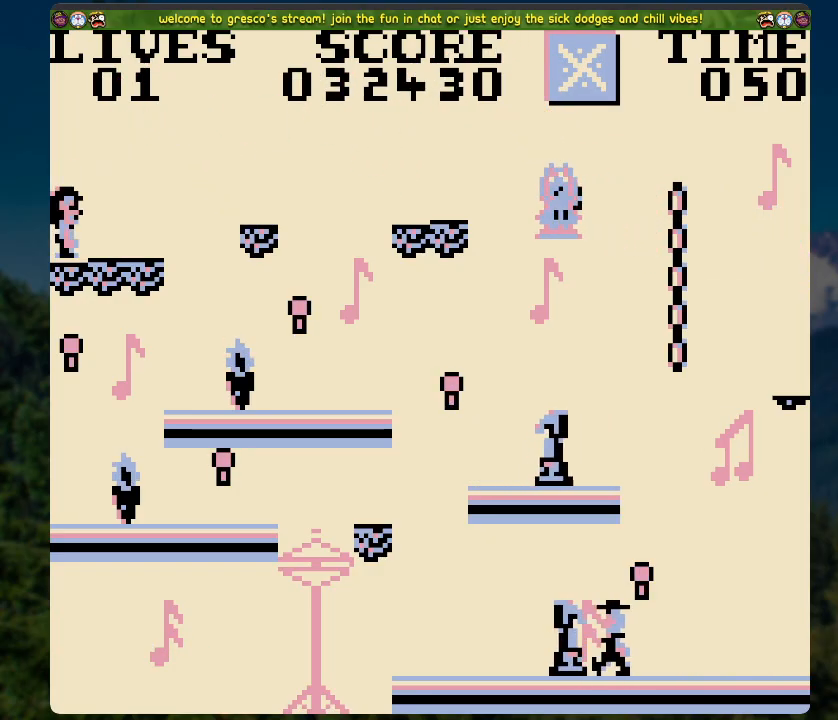
{"buttons": ["DPAD_RIGHT"], "left_stick": "center", "right_stick": "center", "events": []}
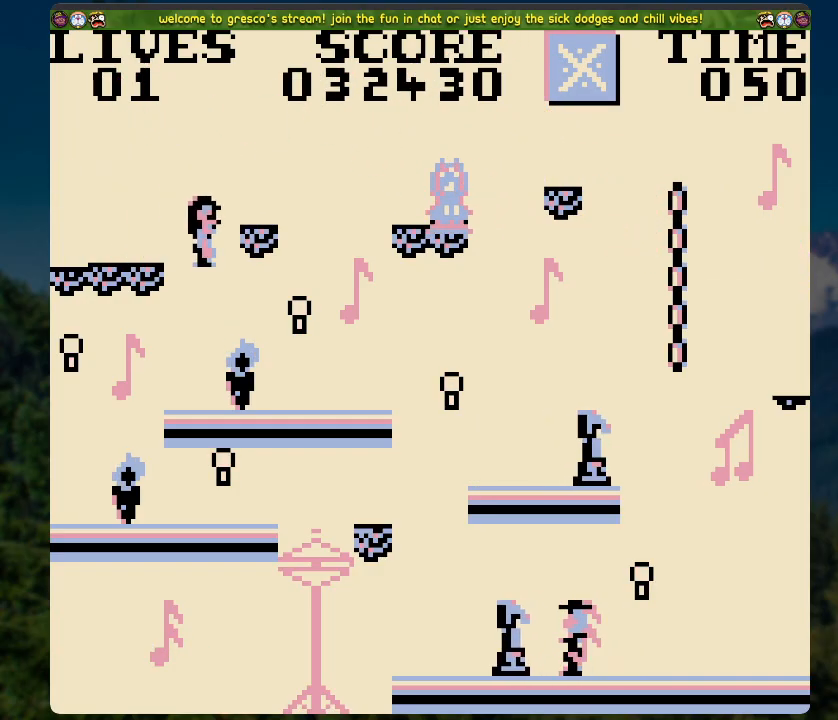
{"buttons": ["DPAD_LEFT"], "left_stick": "center", "right_stick": "center", "events": [[83, "DPAD_RIGHT", "up"], [301, "A", "down"], [334, "DPAD_LEFT", "down"], [401, "A", "up"]]}
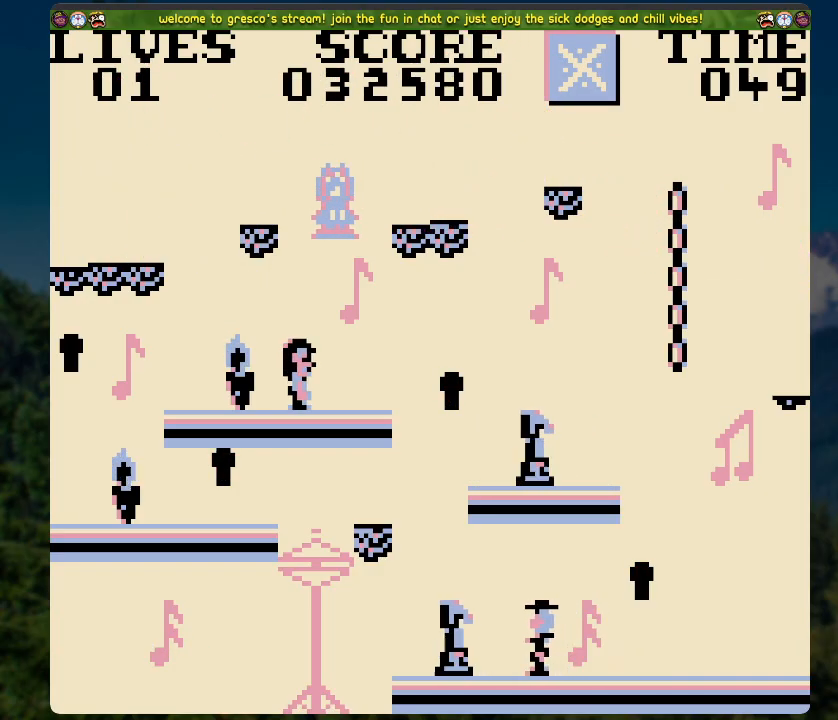
{"buttons": [], "left_stick": "center", "right_stick": "center", "events": [[251, "DPAD_LEFT", "up"]]}
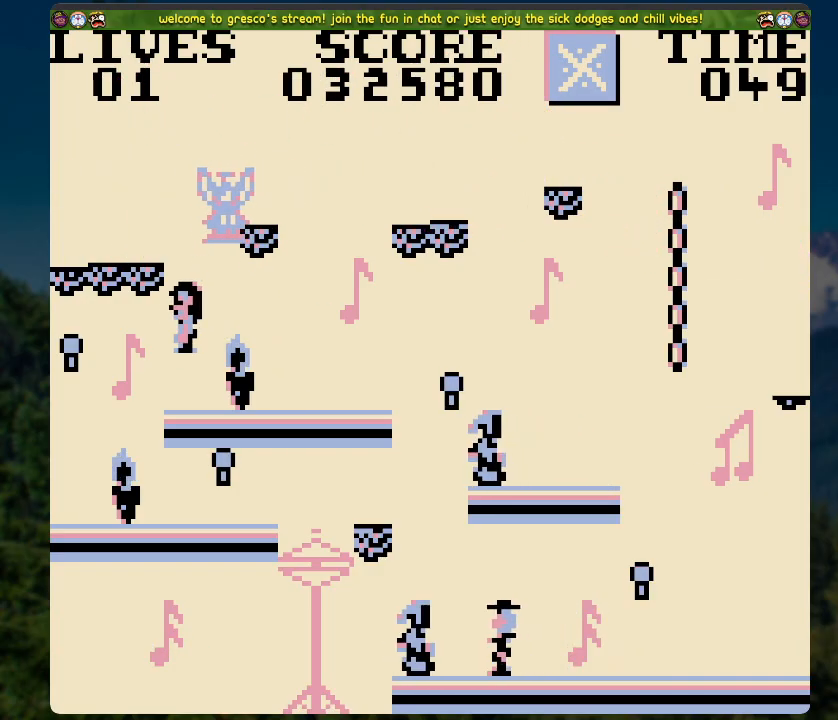
{"buttons": ["DPAD_LEFT"], "left_stick": "center", "right_stick": "center", "events": [[151, "DPAD_LEFT", "down"], [217, "A", "down"], [284, "A", "up"]]}
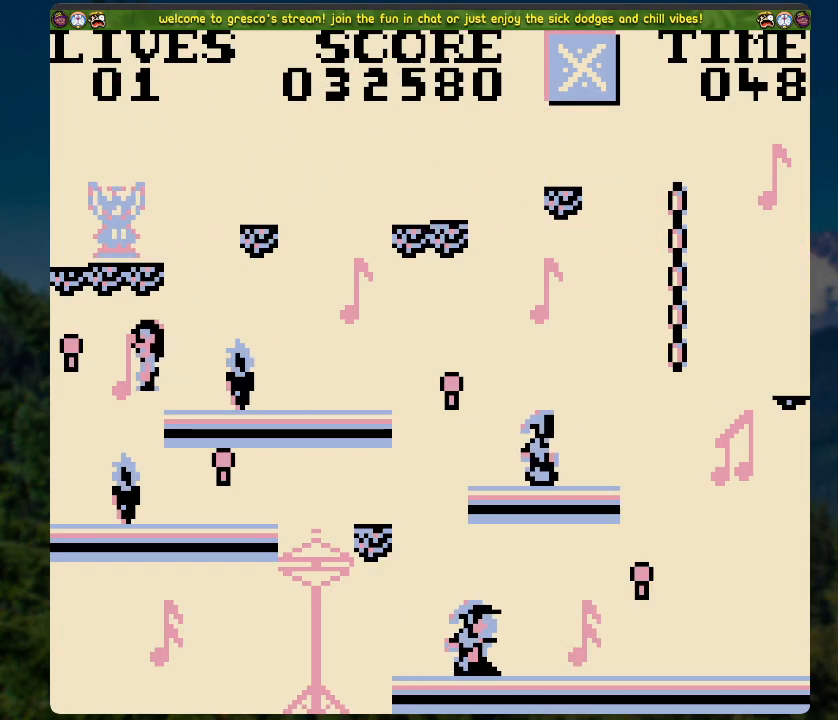
{"buttons": [], "left_stick": "center", "right_stick": "center", "events": [[351, "DPAD_LEFT", "up"]]}
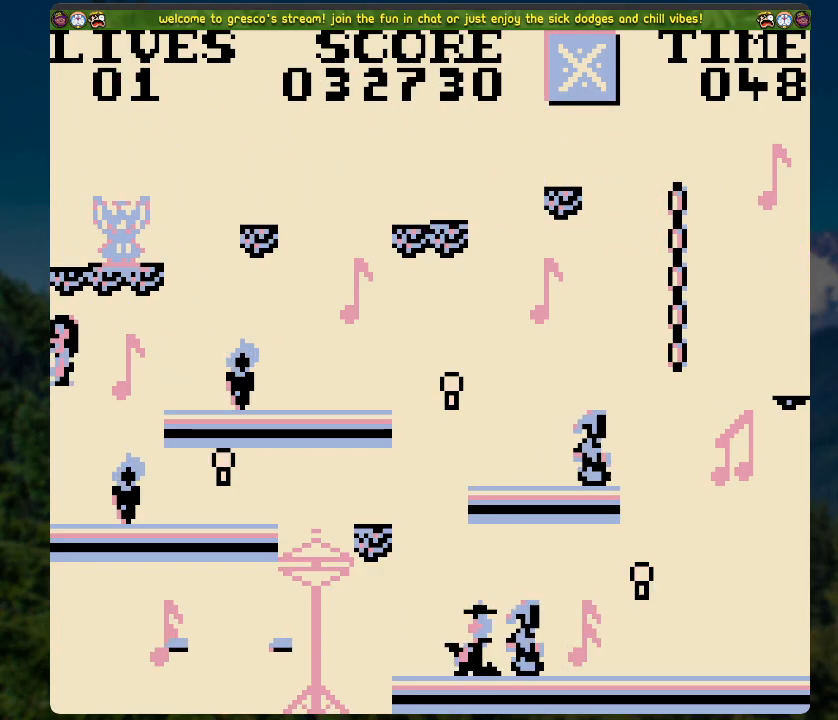
{"buttons": ["DPAD_RIGHT"], "left_stick": "center", "right_stick": "center", "events": [[184, "A", "down"], [184, "DPAD_RIGHT", "down"], [485, "A", "up"]]}
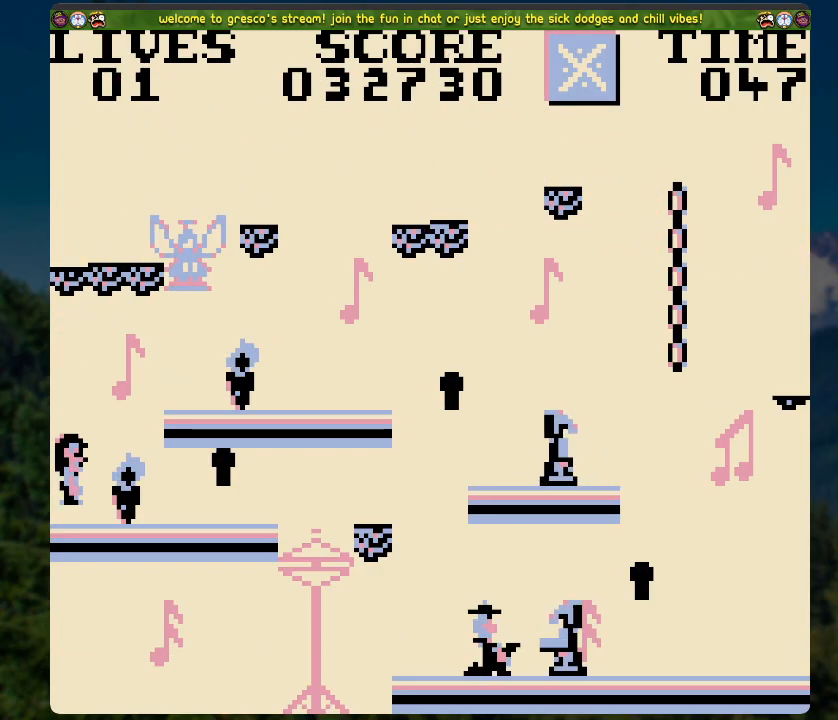
{"buttons": ["A", "DPAD_RIGHT"], "left_stick": "center", "right_stick": "center", "events": [[503, "A", "down"]]}
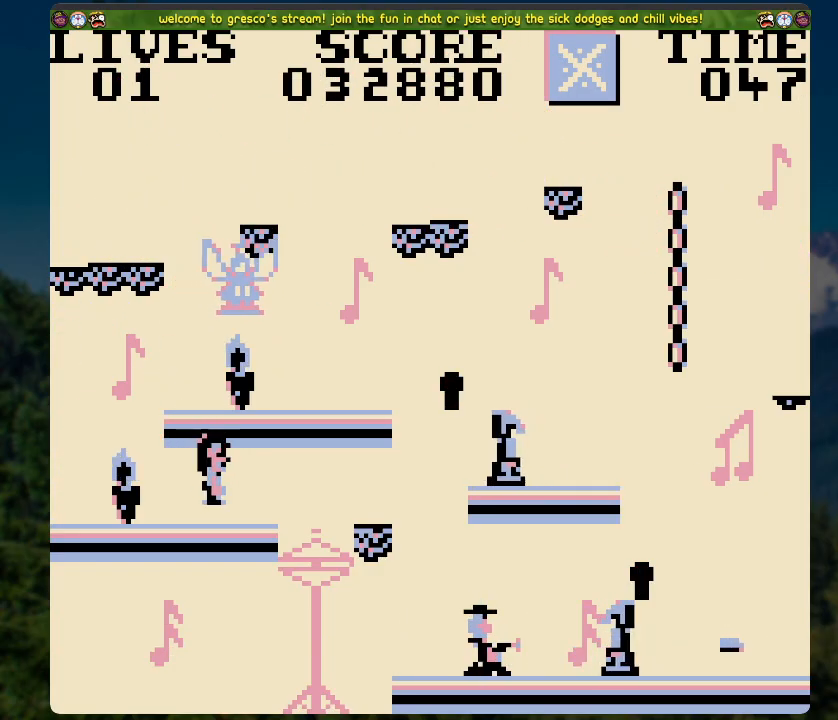
{"buttons": [], "left_stick": "center", "right_stick": "center", "events": [[100, "A", "up"], [251, "DPAD_RIGHT", "up"]]}
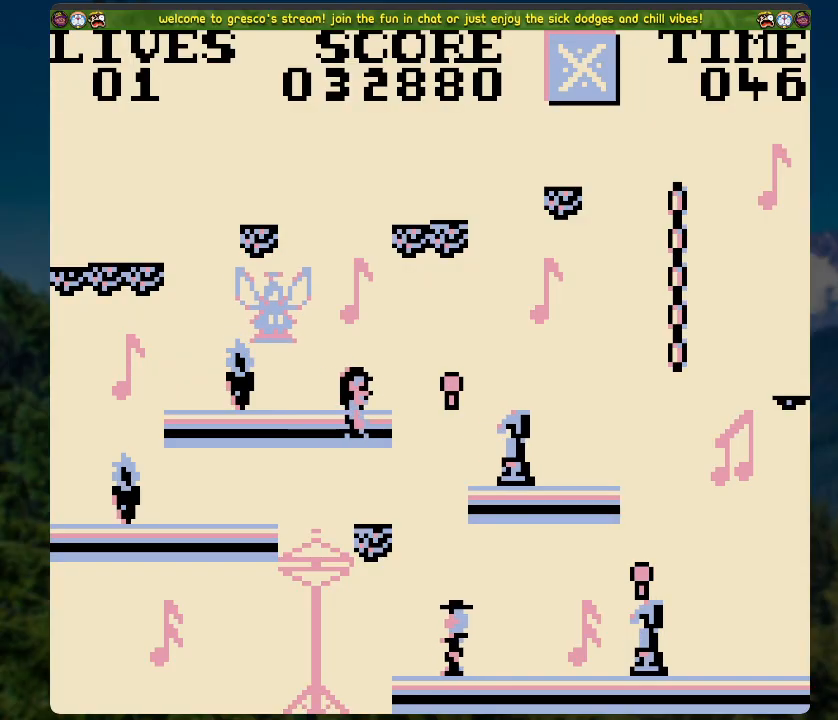
{"buttons": [], "left_stick": "center", "right_stick": "center", "events": [[133, "DPAD_RIGHT", "down"], [167, "A", "down"], [284, "A", "up"], [385, "DPAD_RIGHT", "up"]]}
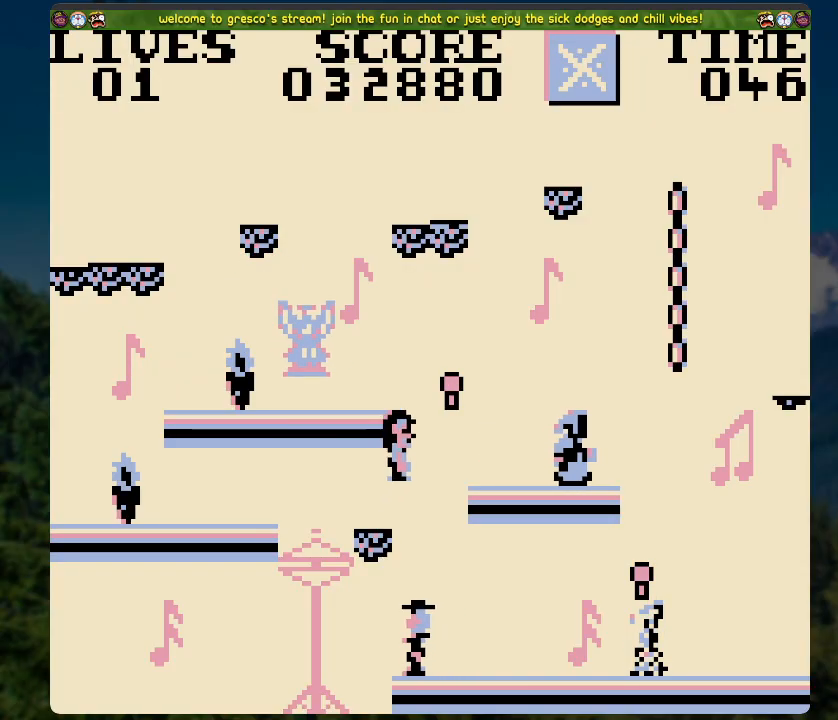
{"buttons": [], "left_stick": "center", "right_stick": "center", "events": []}
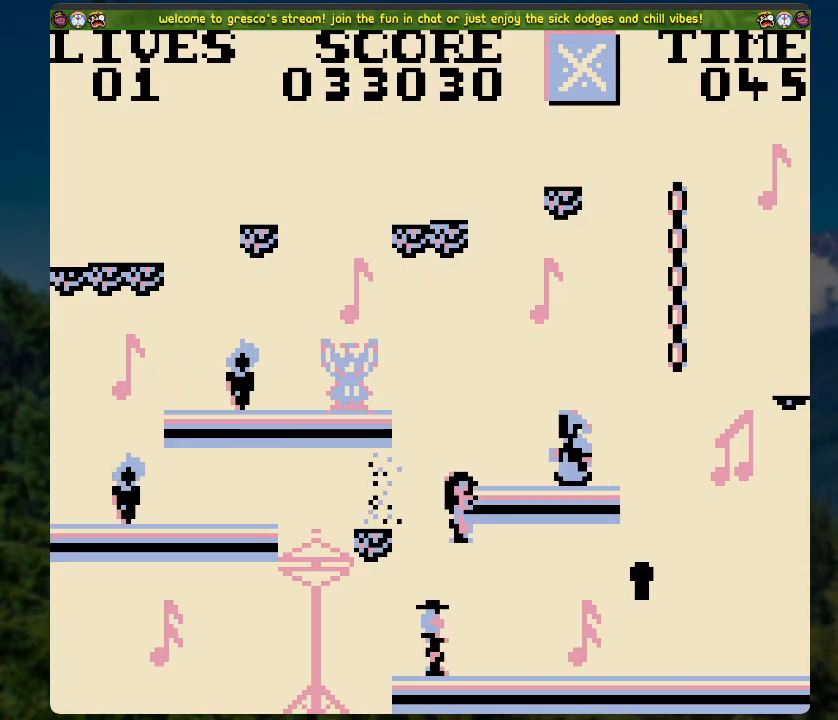
{"buttons": [], "left_stick": "center", "right_stick": "center", "events": [[50, "DPAD_RIGHT", "down"], [368, "DPAD_RIGHT", "up"]]}